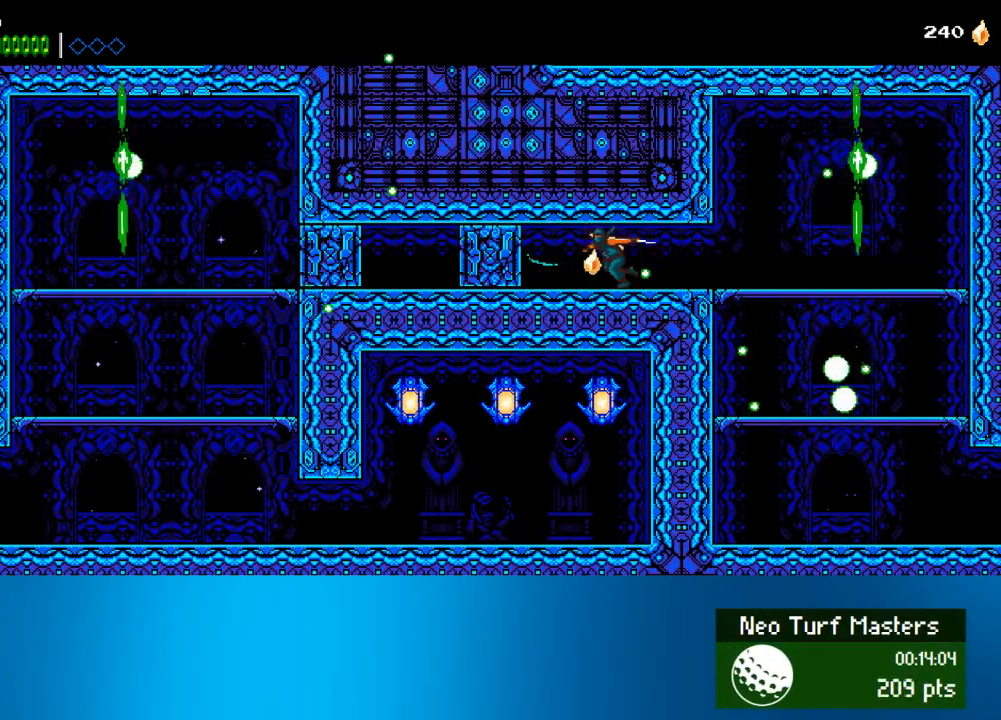
Gameplay with a controller (PlayStation layout); each line is a JSON object with the inputs held at the frame after it. "events" lists button and stick changes between this image and that frame as [ms after this image, input, new state], when the widget could be followed in between. Not read: L3 R3 right_stick.
{"buttons": ["SQUARE", "DPAD_LEFT"], "left_stick": "center", "events": [[50, "SQUARE", "up"], [150, "SQUARE", "down"], [250, "SQUARE", "up"], [317, "SQUARE", "down"], [417, "SQUARE", "up"], [483, "SQUARE", "down"]]}
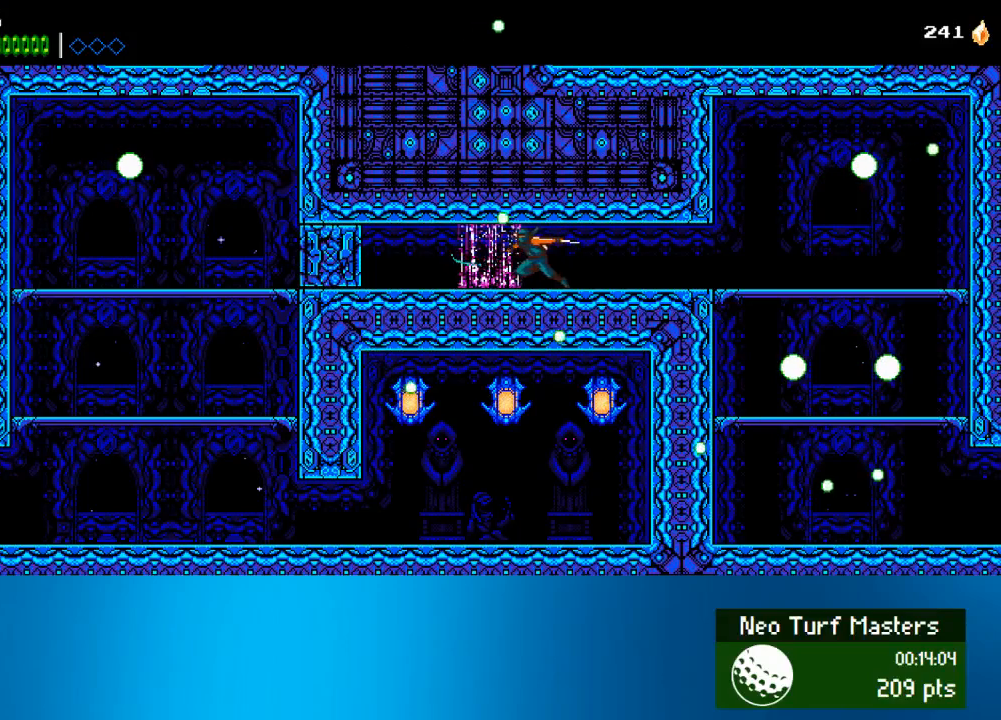
{"buttons": ["DPAD_LEFT"], "left_stick": "center", "events": [[50, "SQUARE", "up"], [117, "SQUARE", "down"], [217, "SQUARE", "up"], [283, "SQUARE", "down"], [350, "SQUARE", "up"]]}
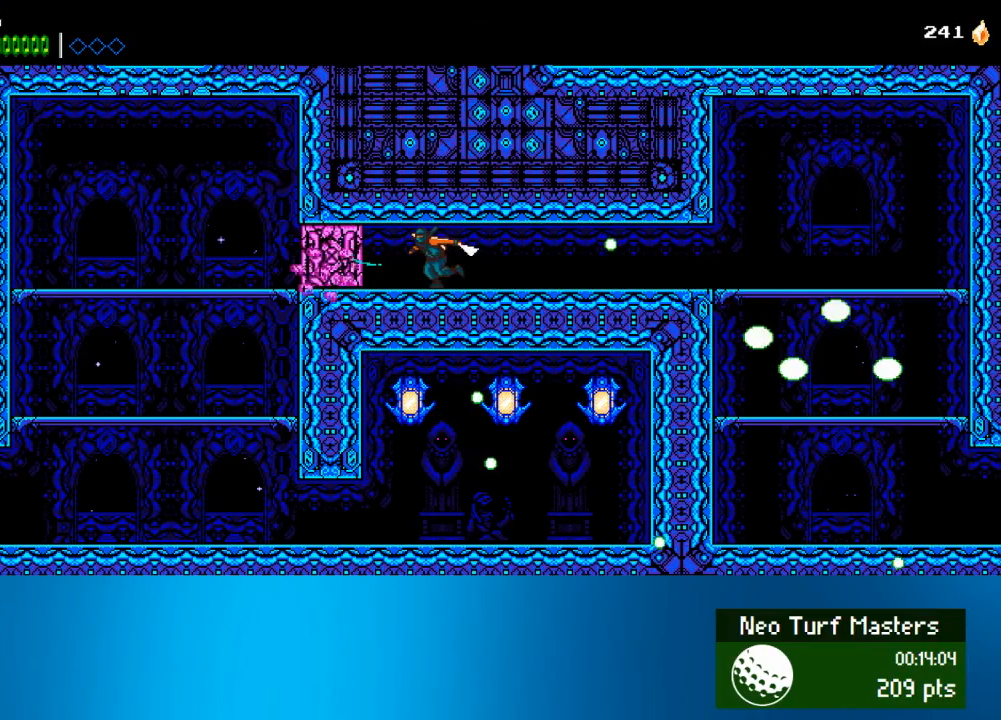
{"buttons": ["DPAD_LEFT"], "left_stick": "center", "events": [[17, "SQUARE", "down"], [83, "SQUARE", "up"], [150, "SQUARE", "down"], [250, "SQUARE", "up"], [350, "SQUARE", "down"], [417, "SQUARE", "up"]]}
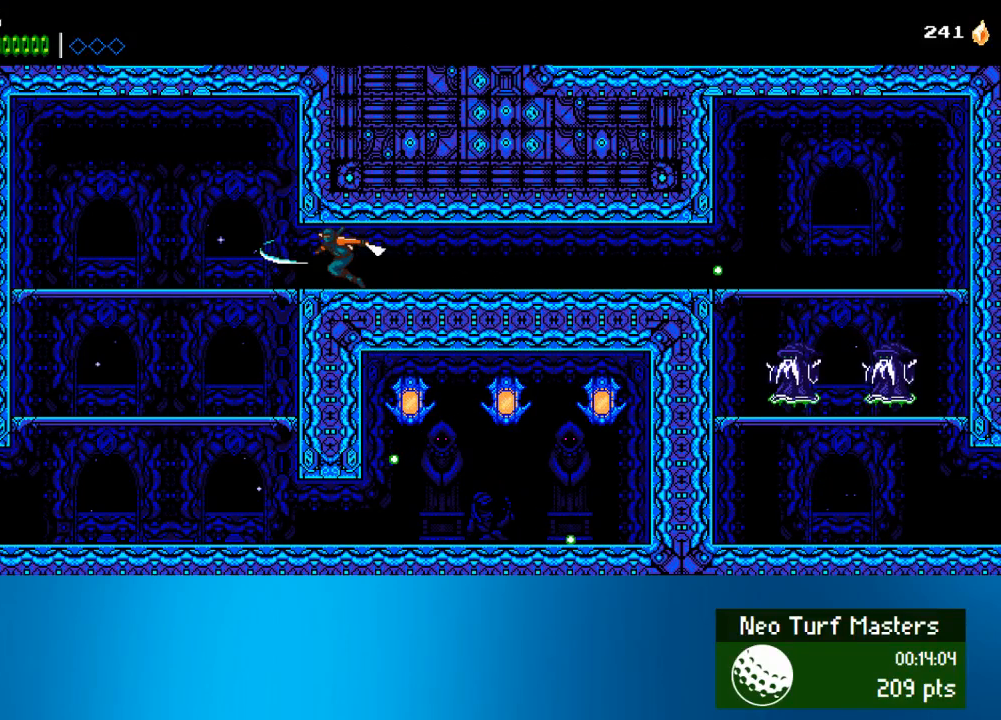
{"buttons": ["CROSS", "DPAD_DOWN", "DPAD_LEFT"], "left_stick": "center", "events": [[433, "DPAD_DOWN", "down"], [483, "CROSS", "down"]]}
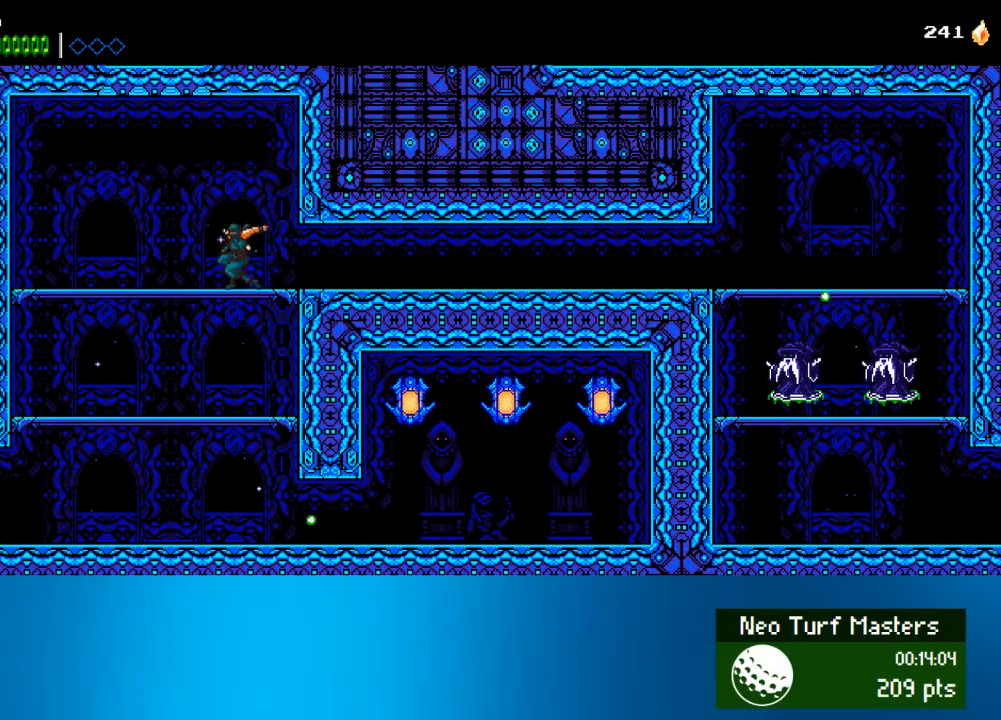
{"buttons": ["CROSS", "DPAD_DOWN", "DPAD_LEFT"], "left_stick": "center", "events": [[50, "CROSS", "up"], [50, "DPAD_DOWN", "up"], [450, "CROSS", "down"], [450, "DPAD_DOWN", "down"]]}
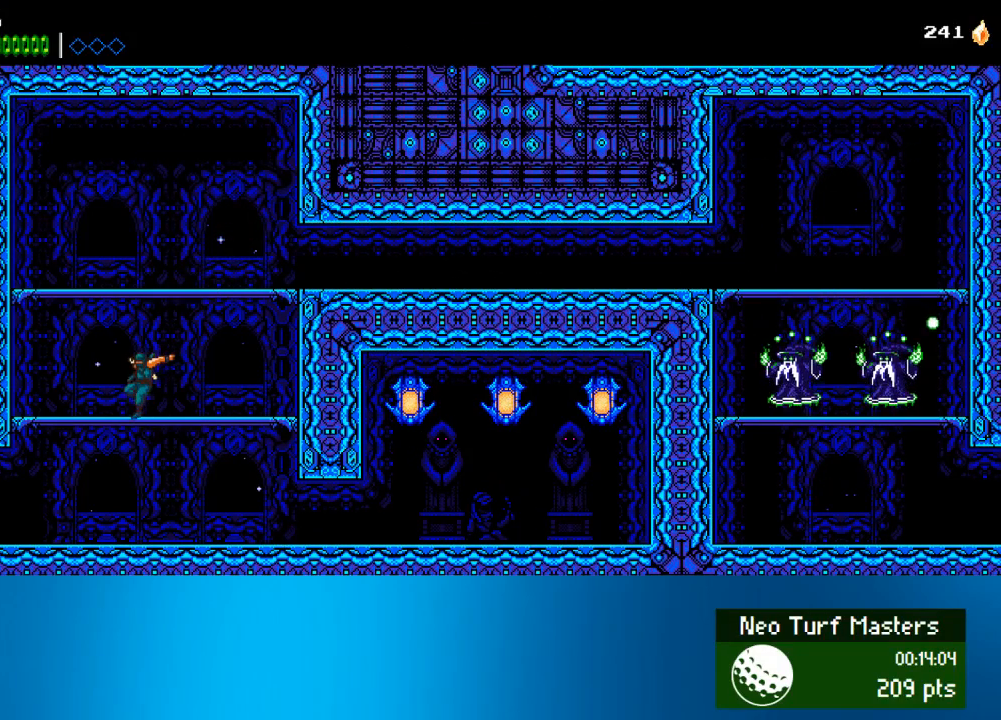
{"buttons": ["DPAD_LEFT"], "left_stick": "center", "events": [[50, "CROSS", "up"], [50, "DPAD_DOWN", "up"]]}
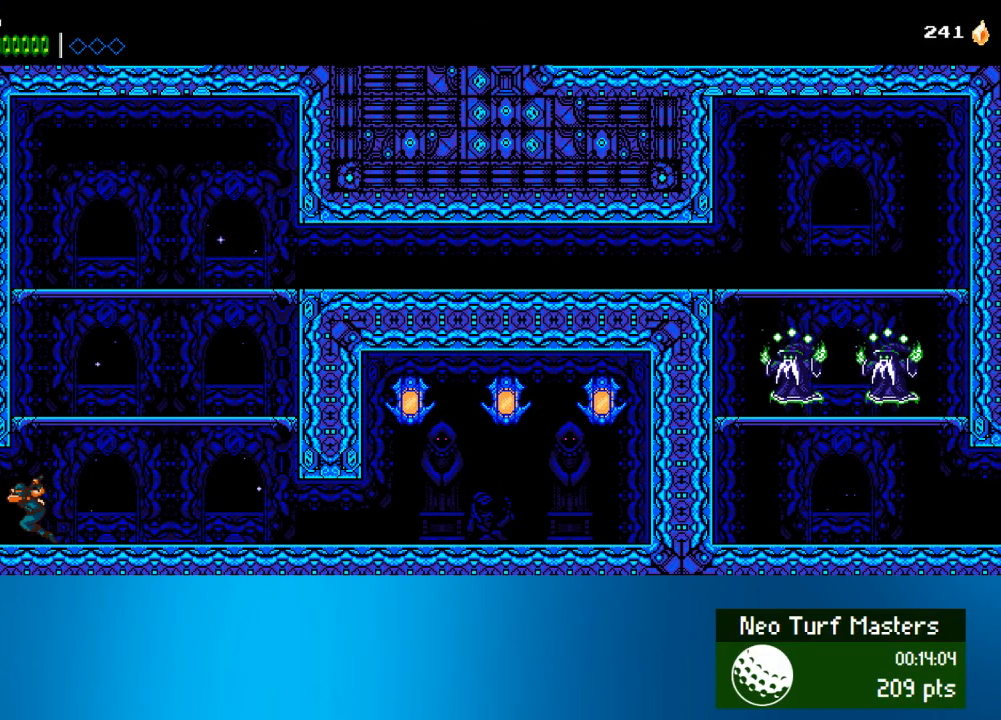
{"buttons": ["DPAD_LEFT"], "left_stick": "center", "events": []}
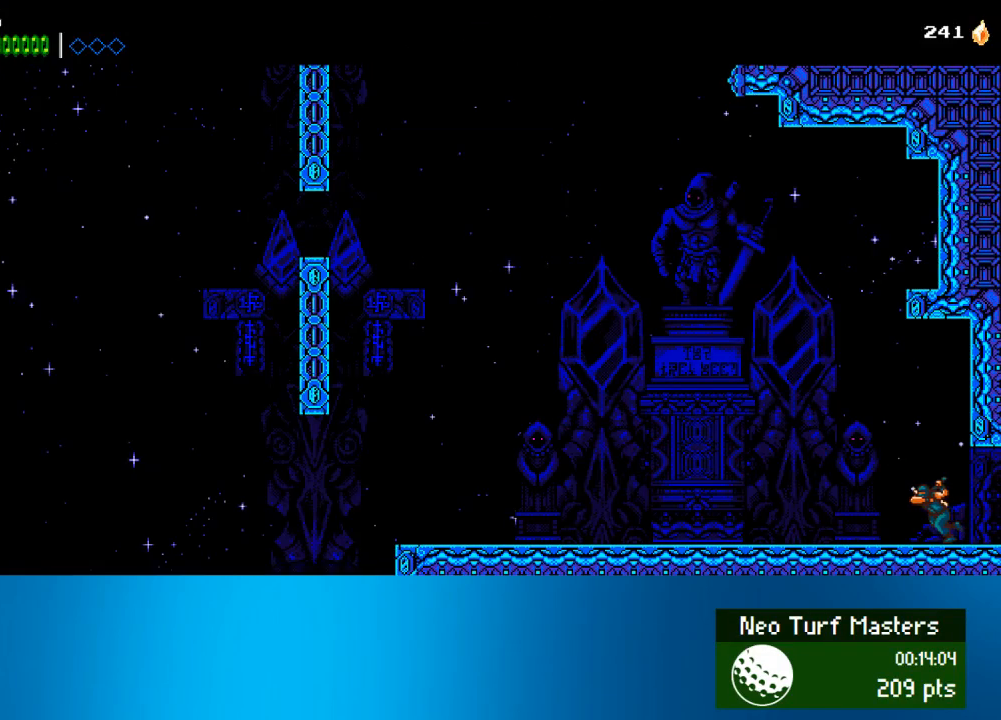
{"buttons": ["DPAD_LEFT"], "left_stick": "center", "events": []}
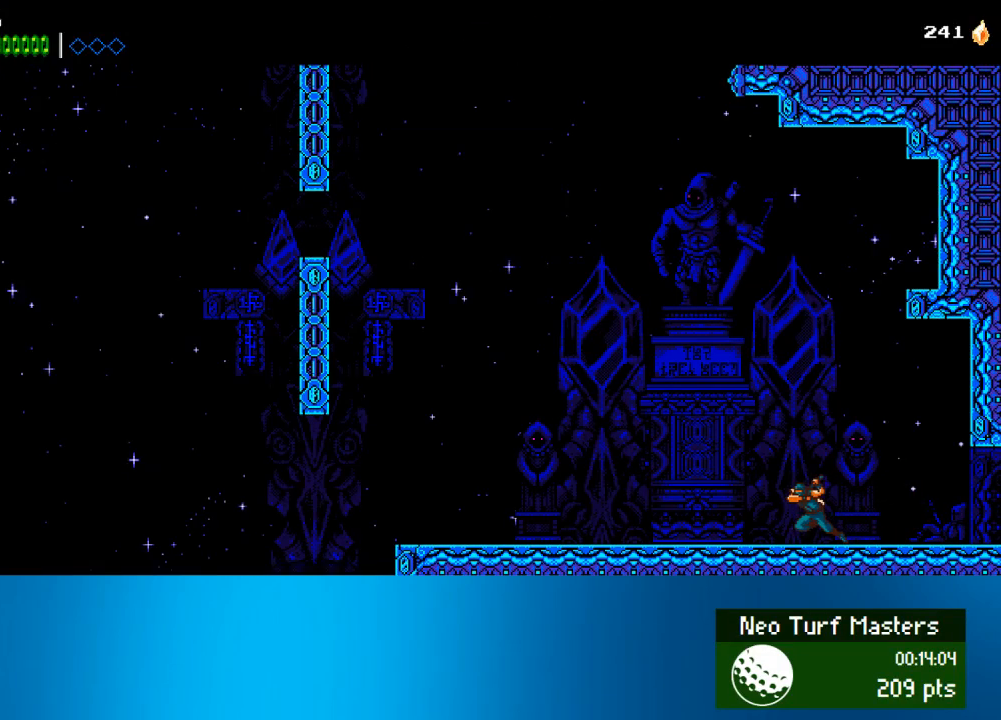
{"buttons": ["DPAD_LEFT"], "left_stick": "center", "events": []}
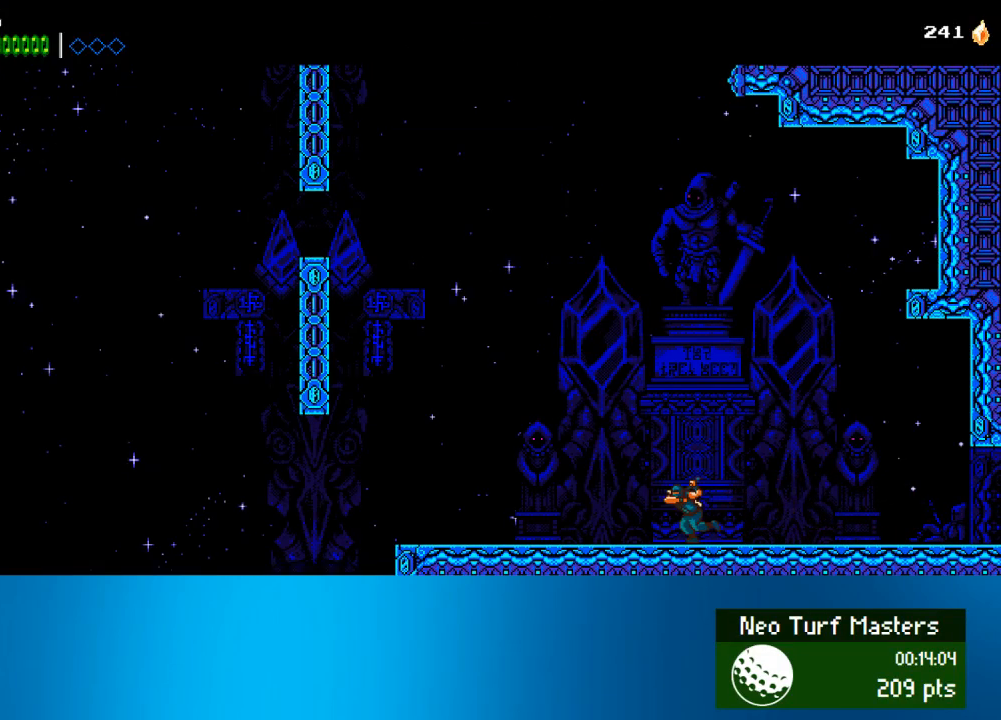
{"buttons": ["CROSS", "DPAD_LEFT"], "left_stick": "center", "events": [[483, "CROSS", "down"]]}
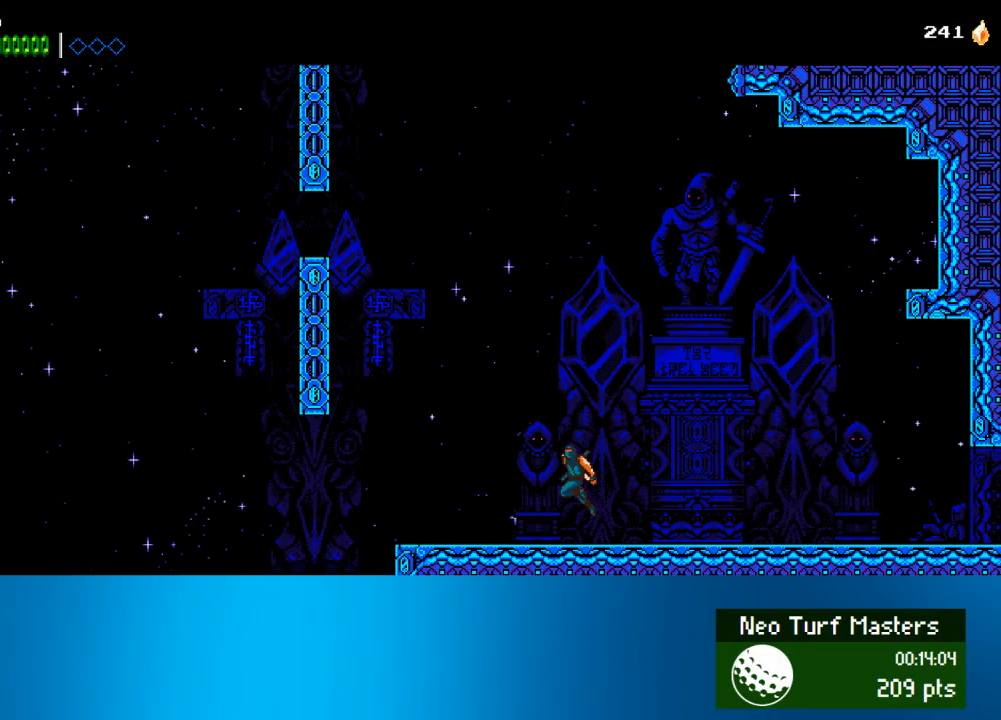
{"buttons": ["DPAD_LEFT"], "left_stick": "center", "events": [[350, "CIRCLE", "down"], [350, "CROSS", "up"], [483, "CIRCLE", "up"]]}
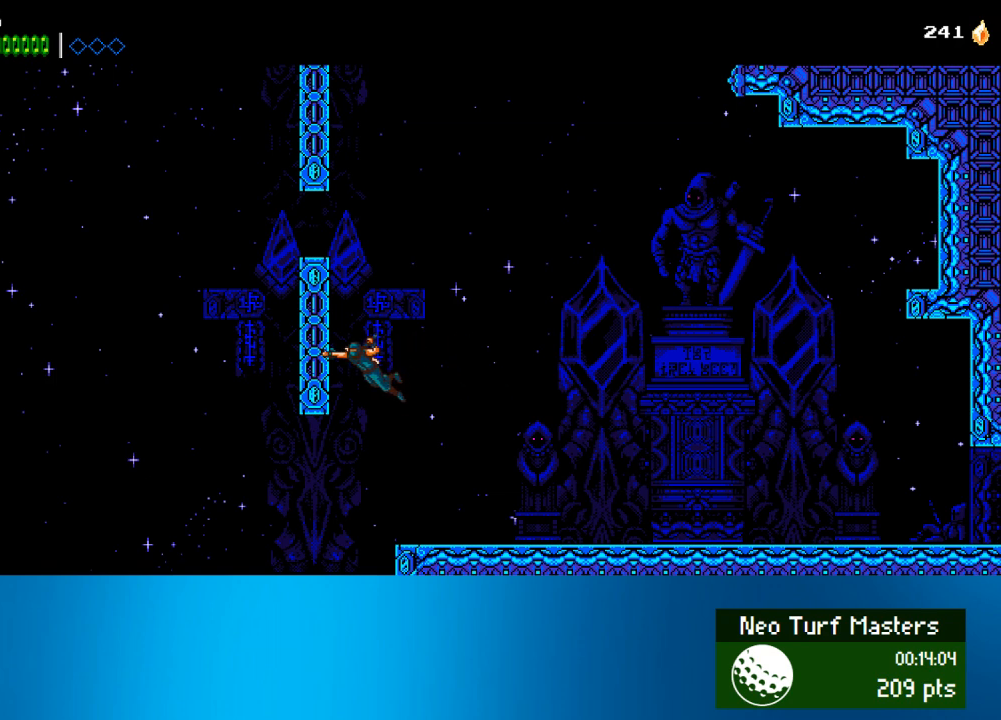
{"buttons": ["CROSS", "DPAD_LEFT"], "left_stick": "center", "events": [[50, "CROSS", "down"], [250, "CROSS", "up"], [333, "CROSS", "down"]]}
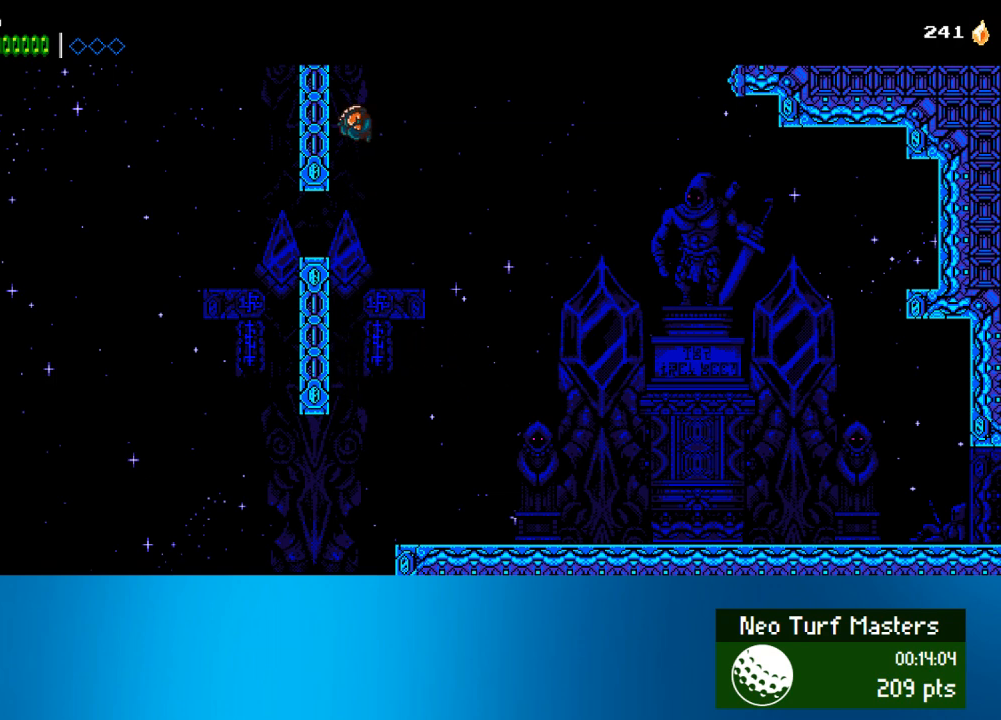
{"buttons": ["CROSS", "DPAD_LEFT"], "left_stick": "center", "events": [[50, "CROSS", "up"], [117, "CROSS", "down"], [250, "CROSS", "up"], [283, "CROSS", "down"], [417, "CROSS", "up"], [450, "CROSS", "down"]]}
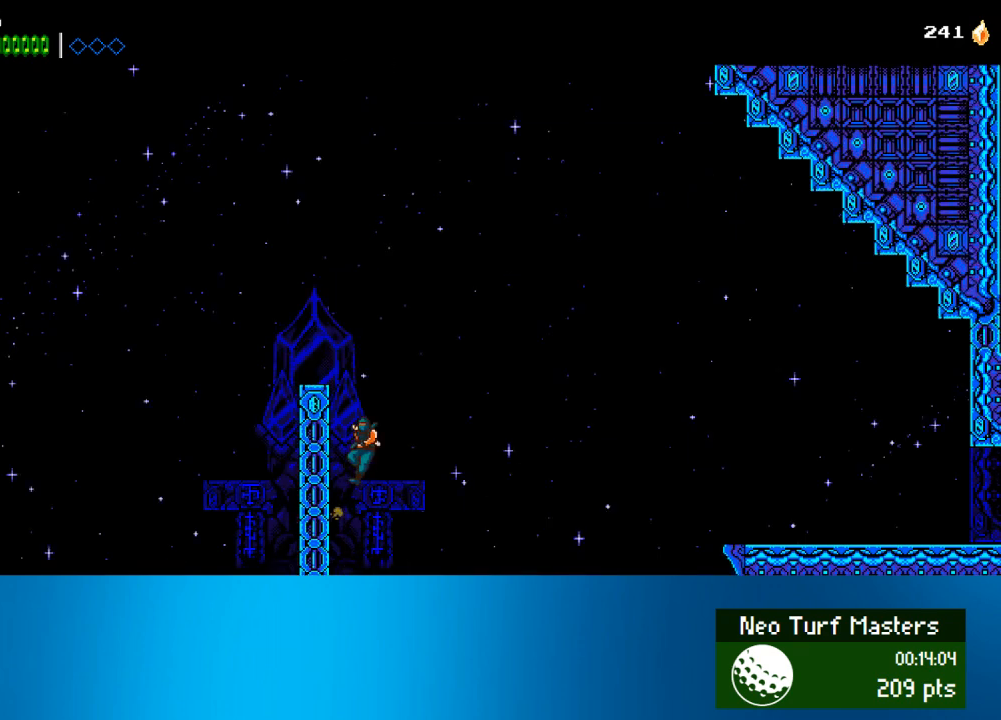
{"buttons": ["CROSS", "DPAD_RIGHT"], "left_stick": "center", "events": [[83, "CROSS", "up"], [300, "CROSS", "down"], [300, "DPAD_LEFT", "up"], [350, "DPAD_RIGHT", "down"]]}
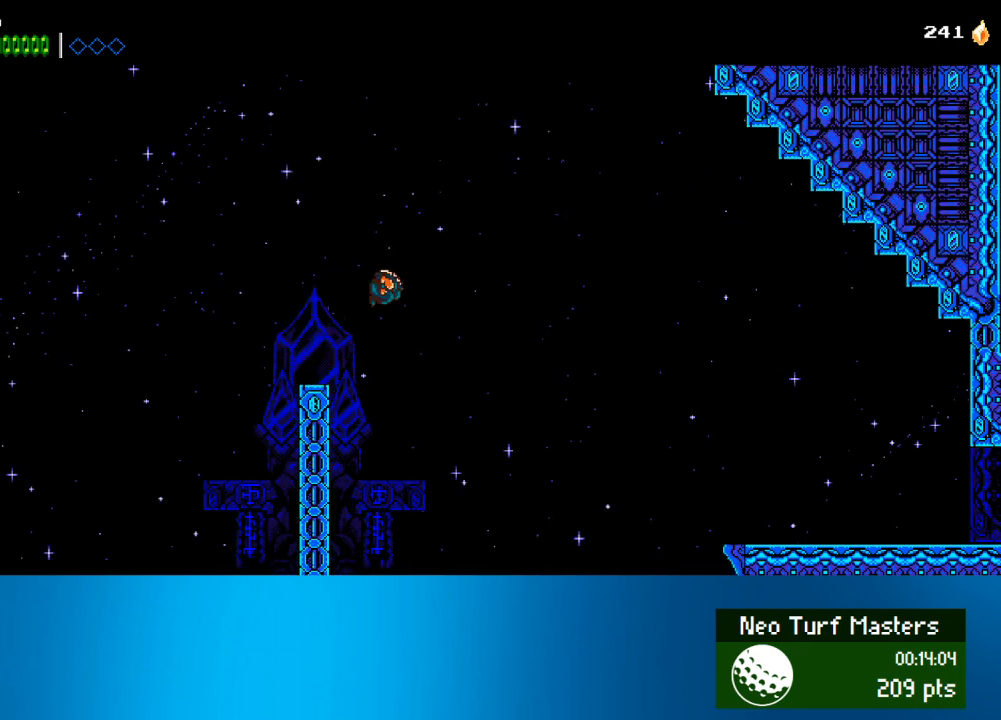
{"buttons": ["CROSS", "DPAD_RIGHT"], "left_stick": "center", "events": [[217, "CROSS", "up"], [317, "CROSS", "down"]]}
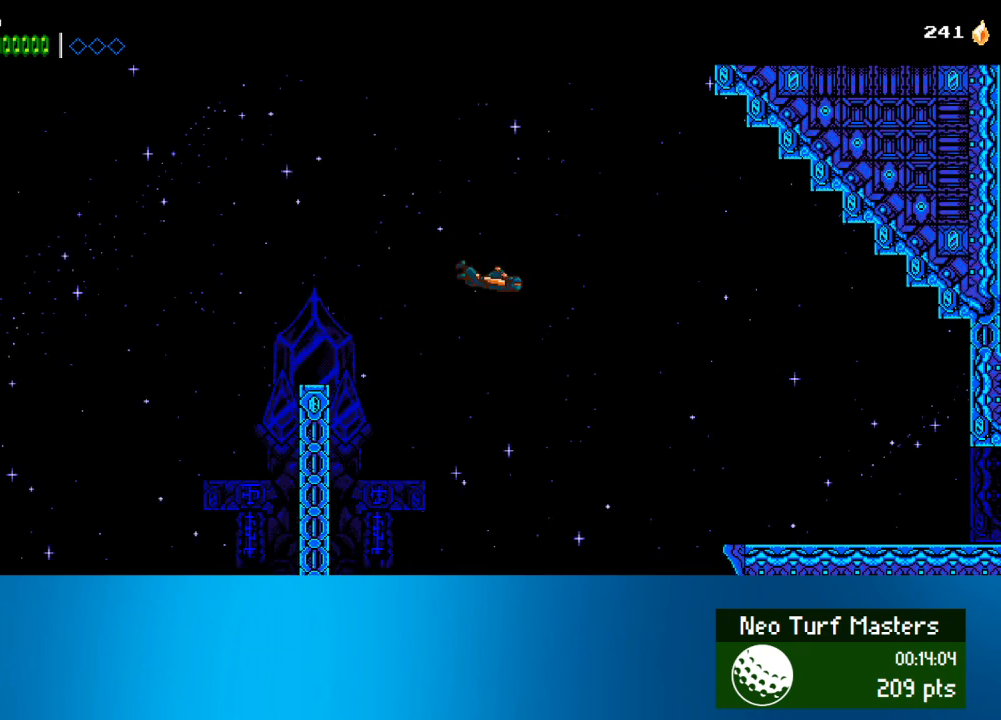
{"buttons": ["CROSS", "DPAD_RIGHT"], "left_stick": "center", "events": []}
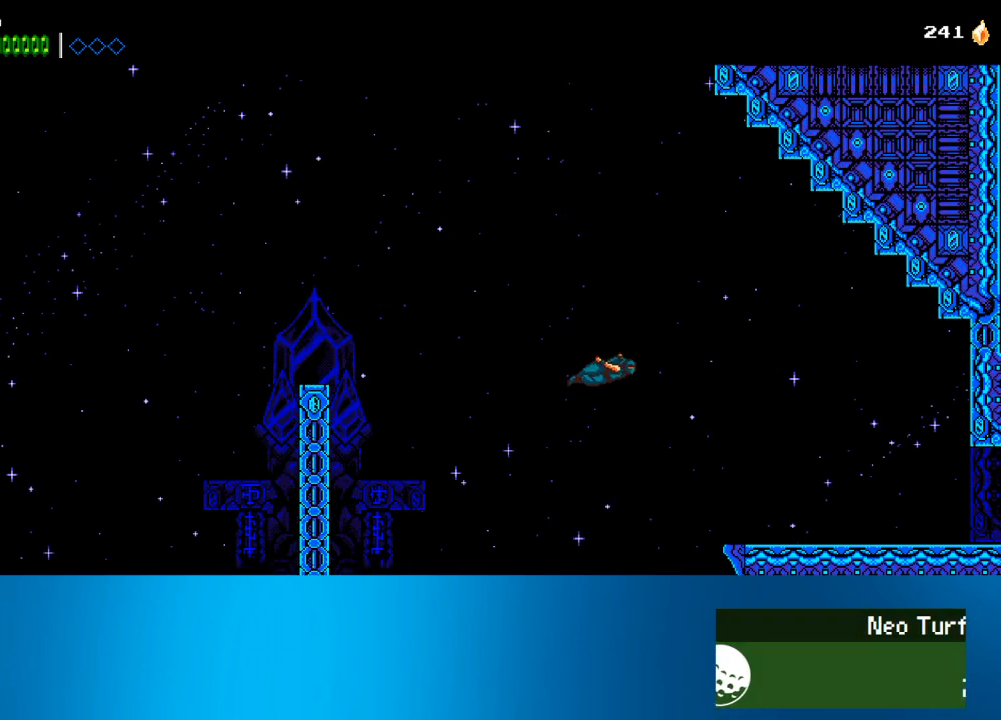
{"buttons": ["CROSS", "DPAD_RIGHT"], "left_stick": "center", "events": []}
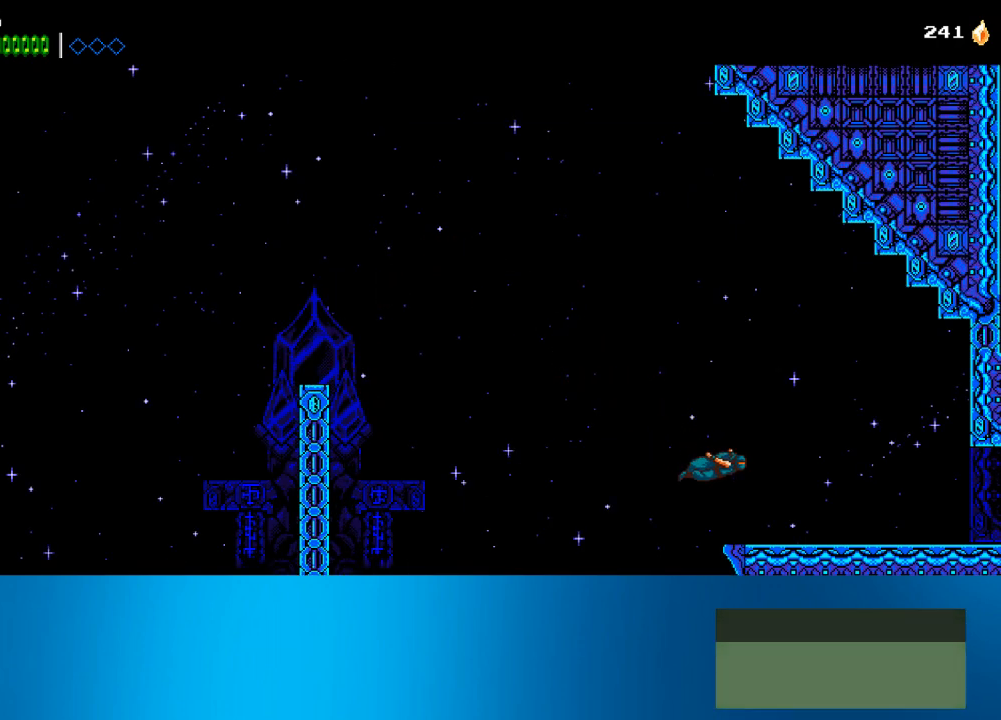
{"buttons": ["DPAD_RIGHT"], "left_stick": "center", "events": [[117, "CROSS", "up"]]}
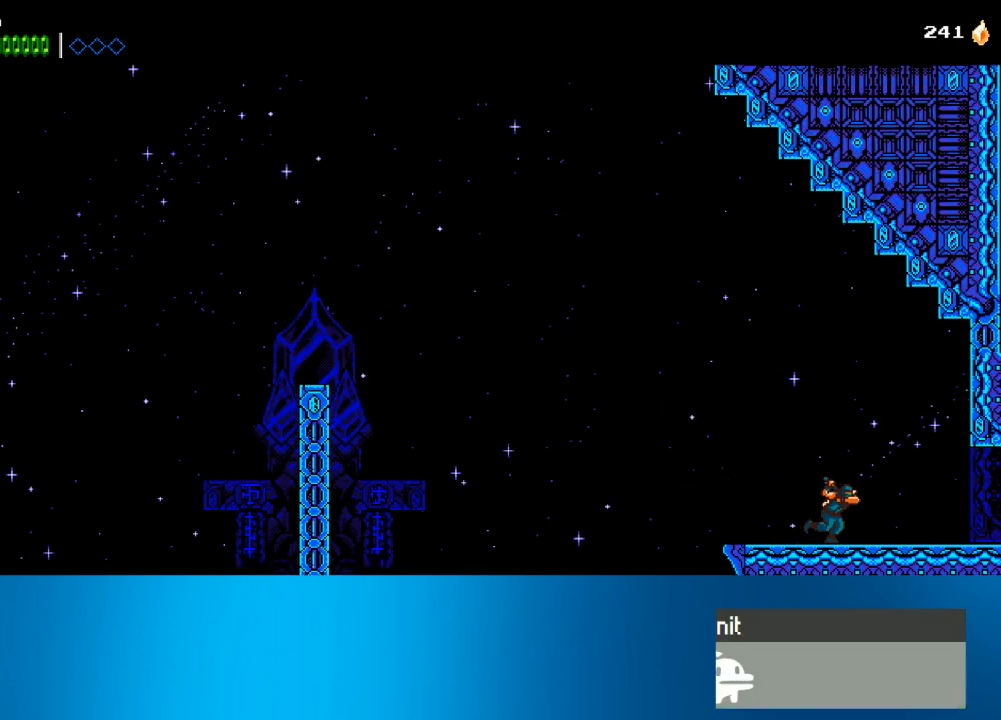
{"buttons": ["DPAD_RIGHT"], "left_stick": "center", "events": []}
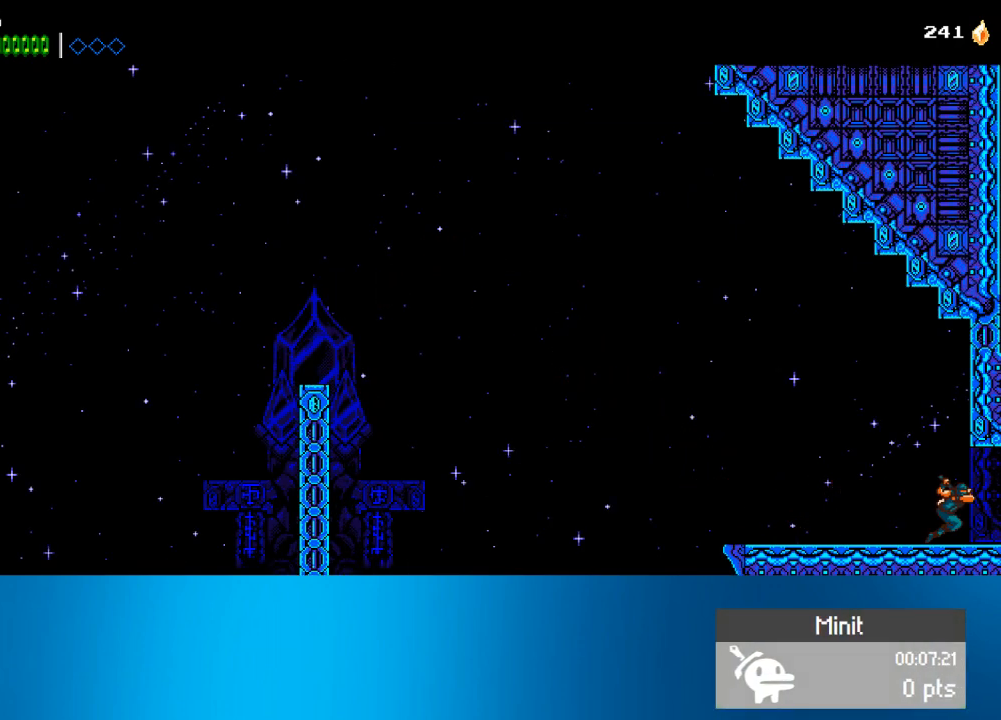
{"buttons": ["DPAD_RIGHT"], "left_stick": "center", "events": [[317, "SQUARE", "down"], [450, "SQUARE", "up"]]}
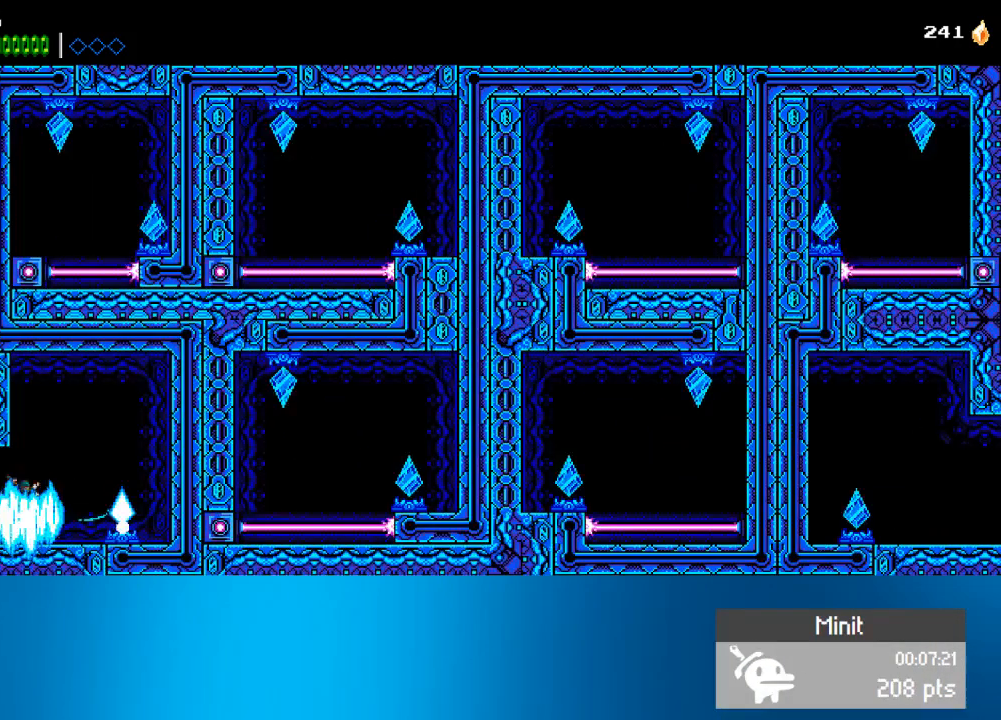
{"buttons": ["DPAD_RIGHT"], "left_stick": "center", "events": []}
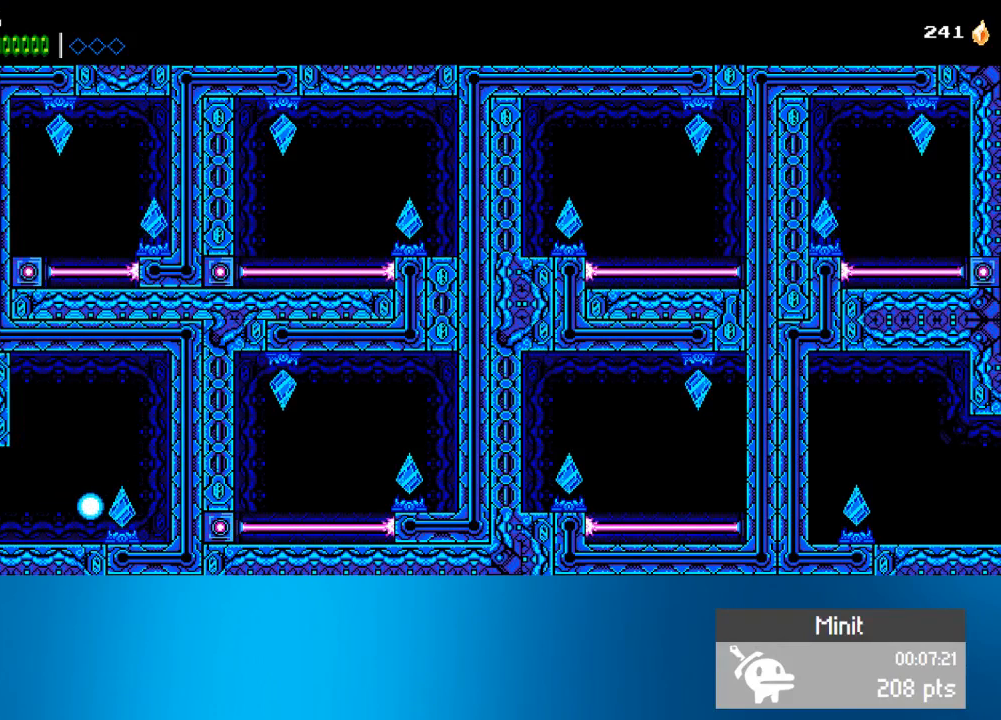
{"buttons": ["DPAD_RIGHT"], "left_stick": "center", "events": []}
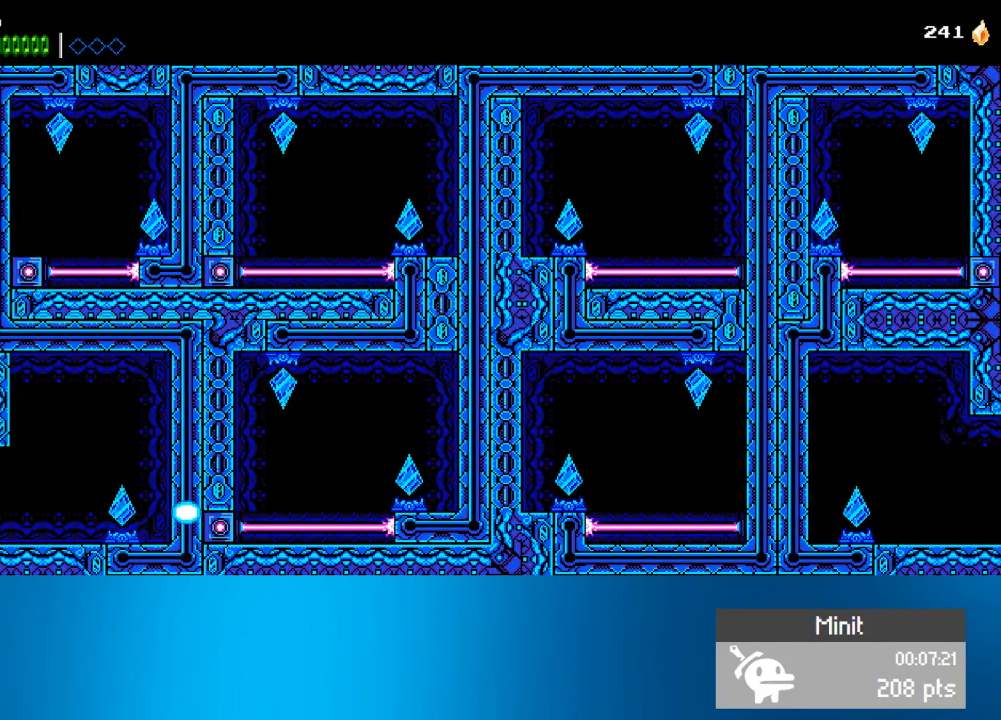
{"buttons": ["DPAD_RIGHT"], "left_stick": "center", "events": []}
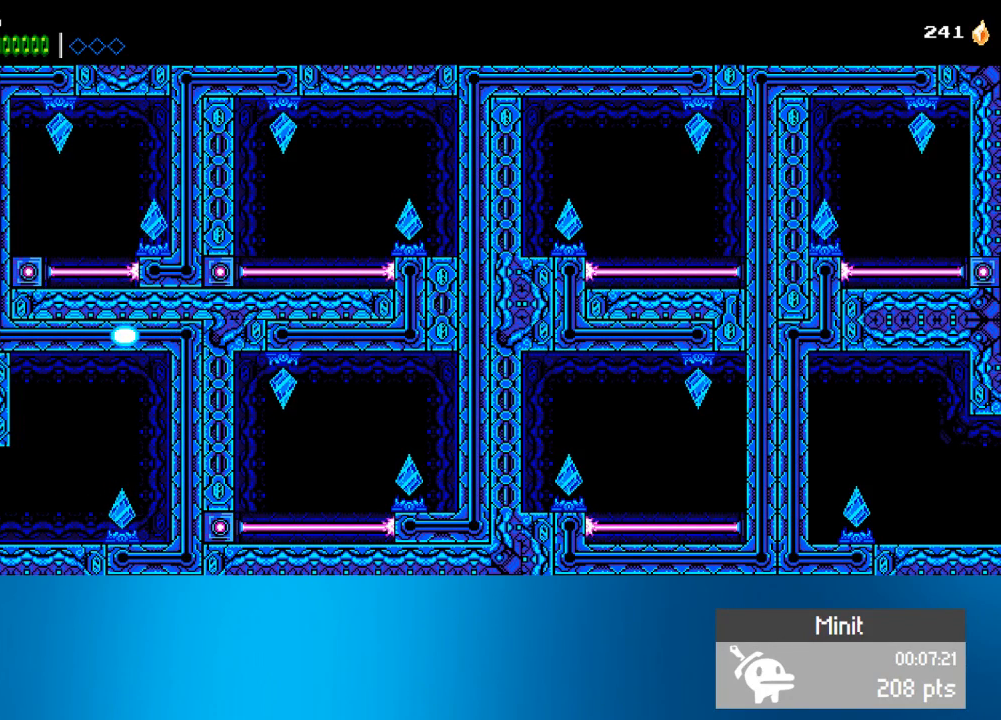
{"buttons": ["DPAD_RIGHT"], "left_stick": "center", "events": []}
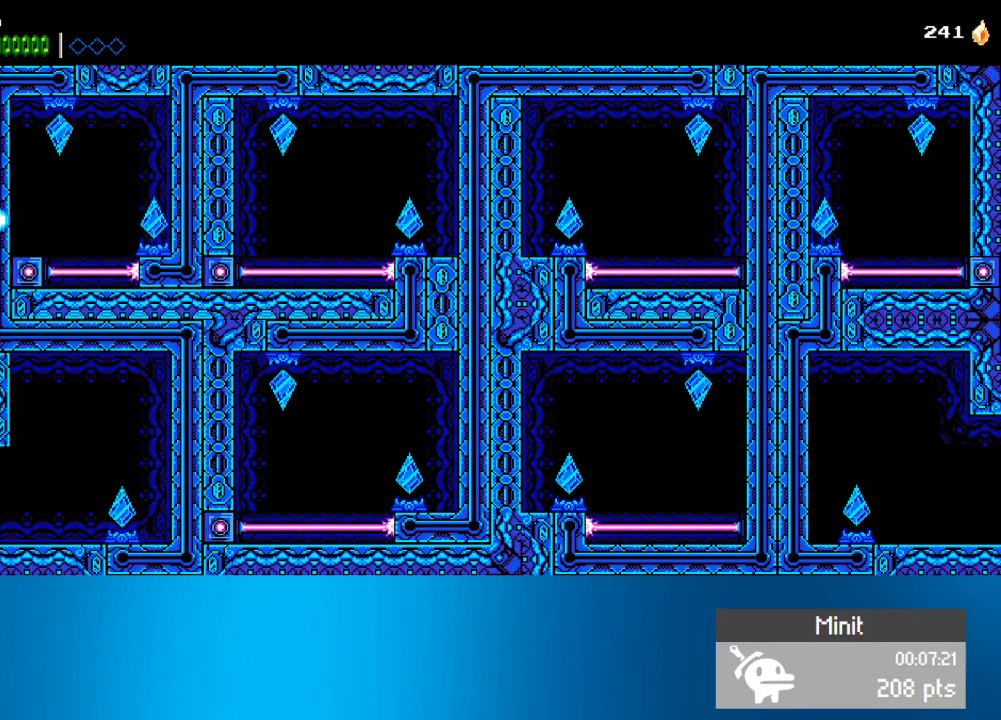
{"buttons": ["DPAD_RIGHT"], "left_stick": "center", "events": []}
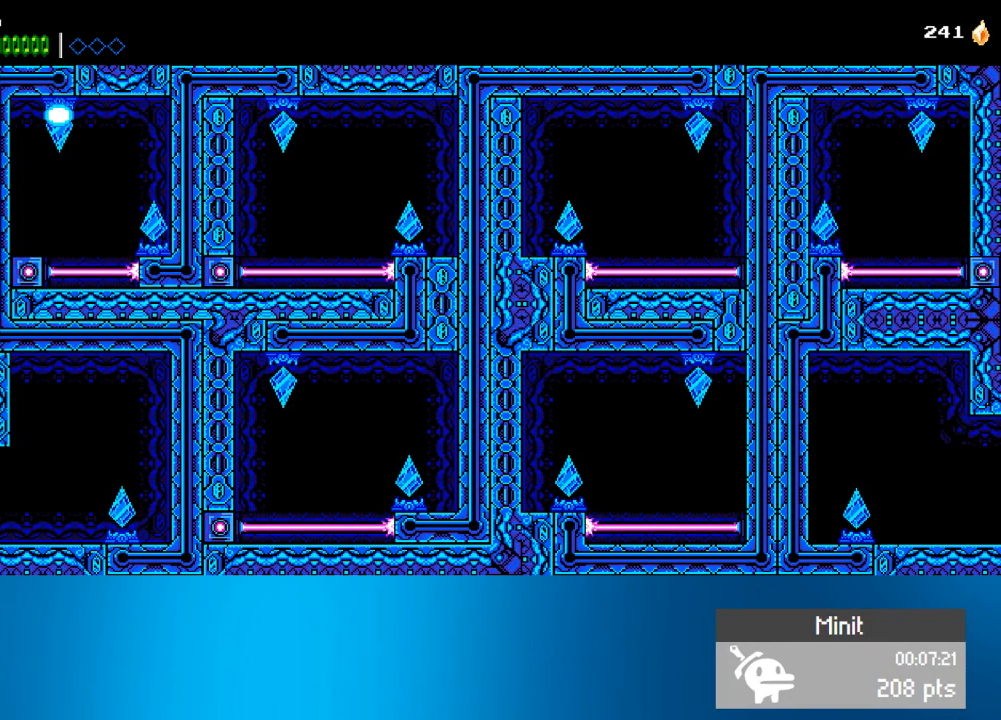
{"buttons": ["DPAD_RIGHT"], "left_stick": "center", "events": []}
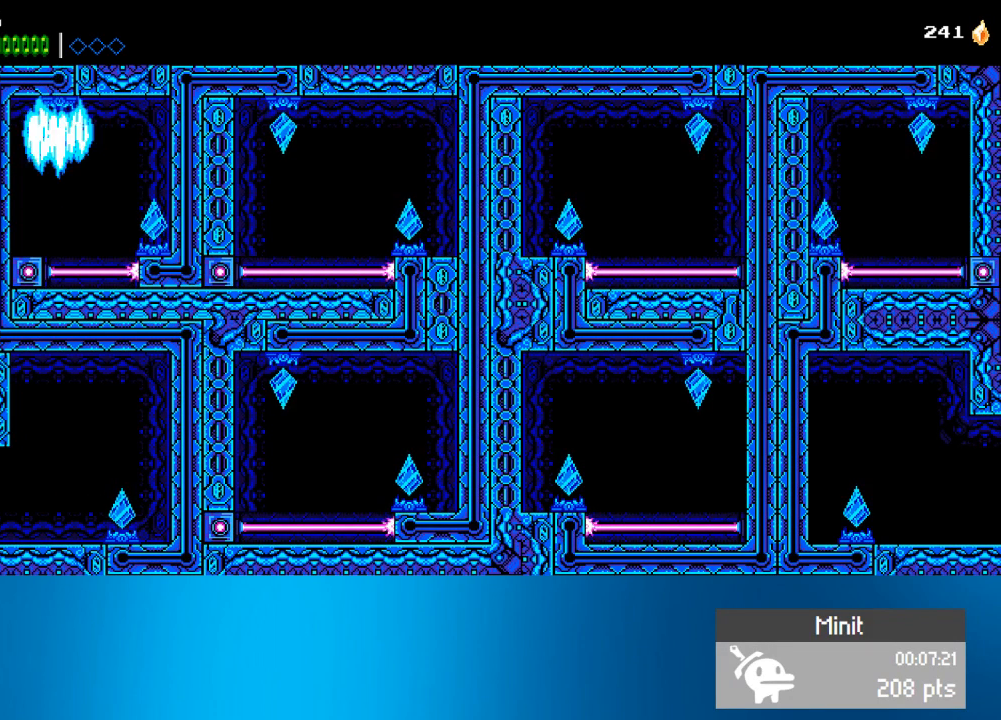
{"buttons": ["DPAD_RIGHT"], "left_stick": "center", "events": [[267, "SQUARE", "down"], [450, "SQUARE", "up"]]}
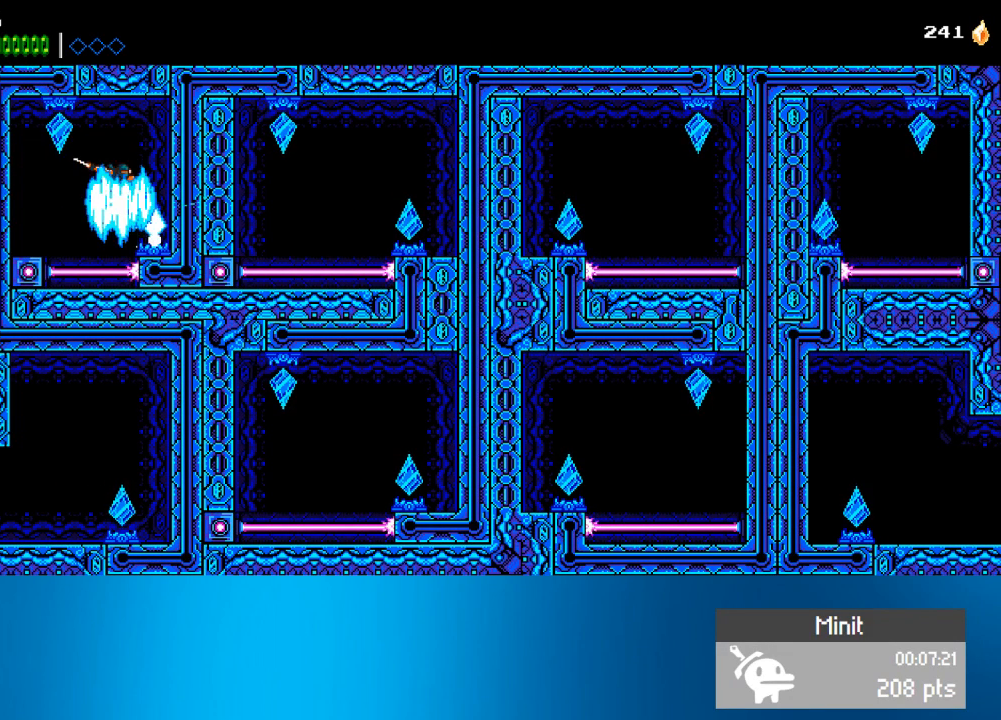
{"buttons": ["DPAD_RIGHT"], "left_stick": "center", "events": []}